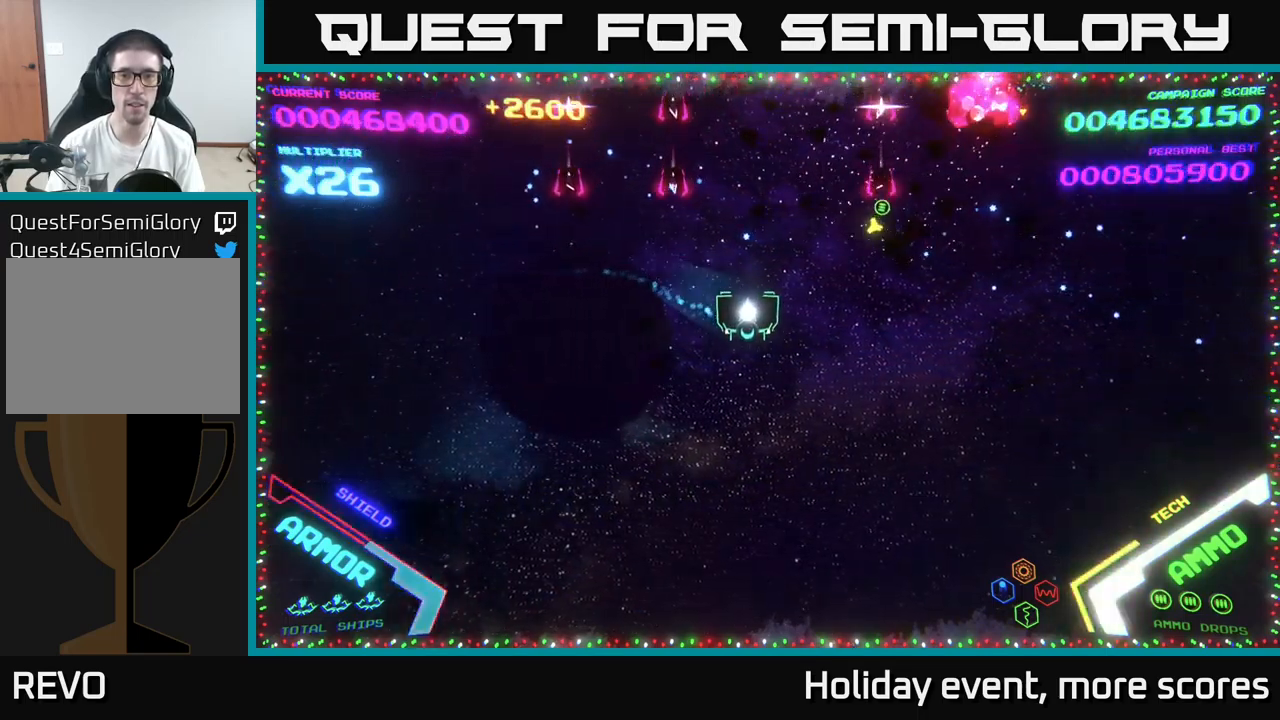
Gameplay with a controller (Xbox layout); each line is a JSON object with the inputs held at the frame after it. "events" lists button and stick changes between this image and that frame as [ms after this image, input, new state], when the widget could be followed in between.
{"buttons": [], "left_stick": "up-right", "right_stick": "center", "events": [[283, "left_stick", "right"], [500, "left_stick", "up-right"]]}
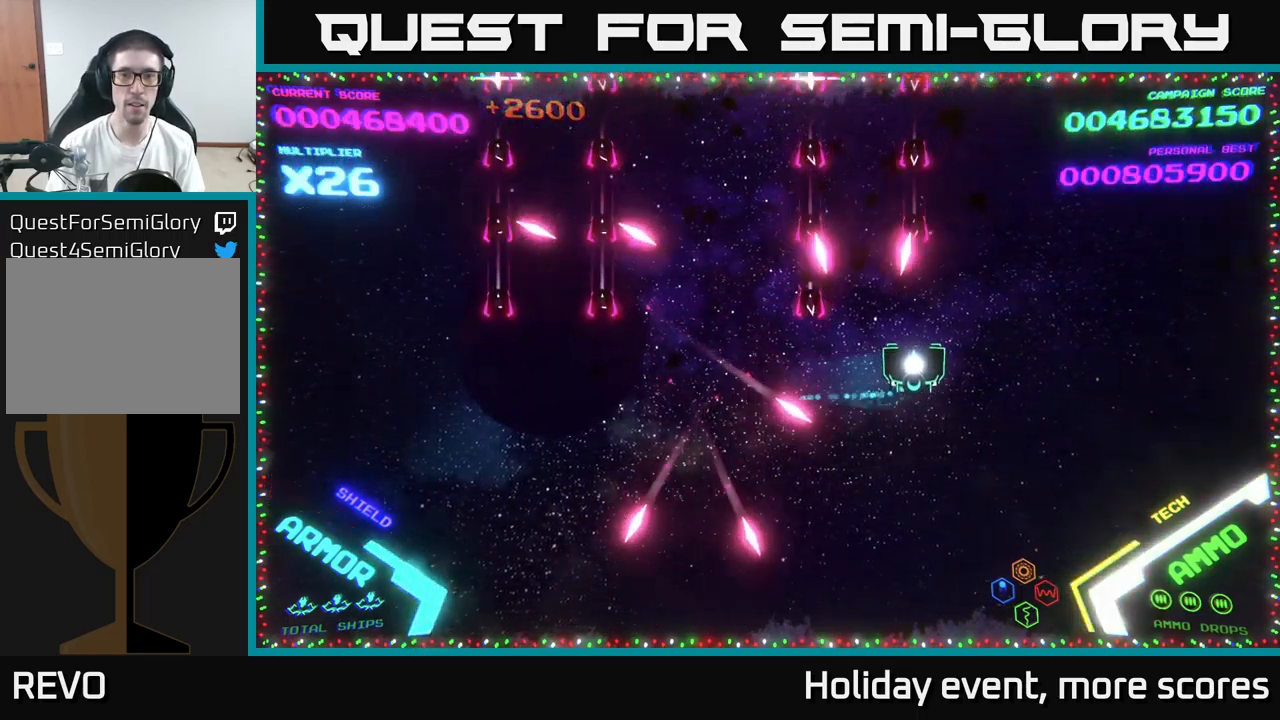
{"buttons": [], "left_stick": "up-left", "right_stick": "center", "events": [[400, "left_stick", "up-left"]]}
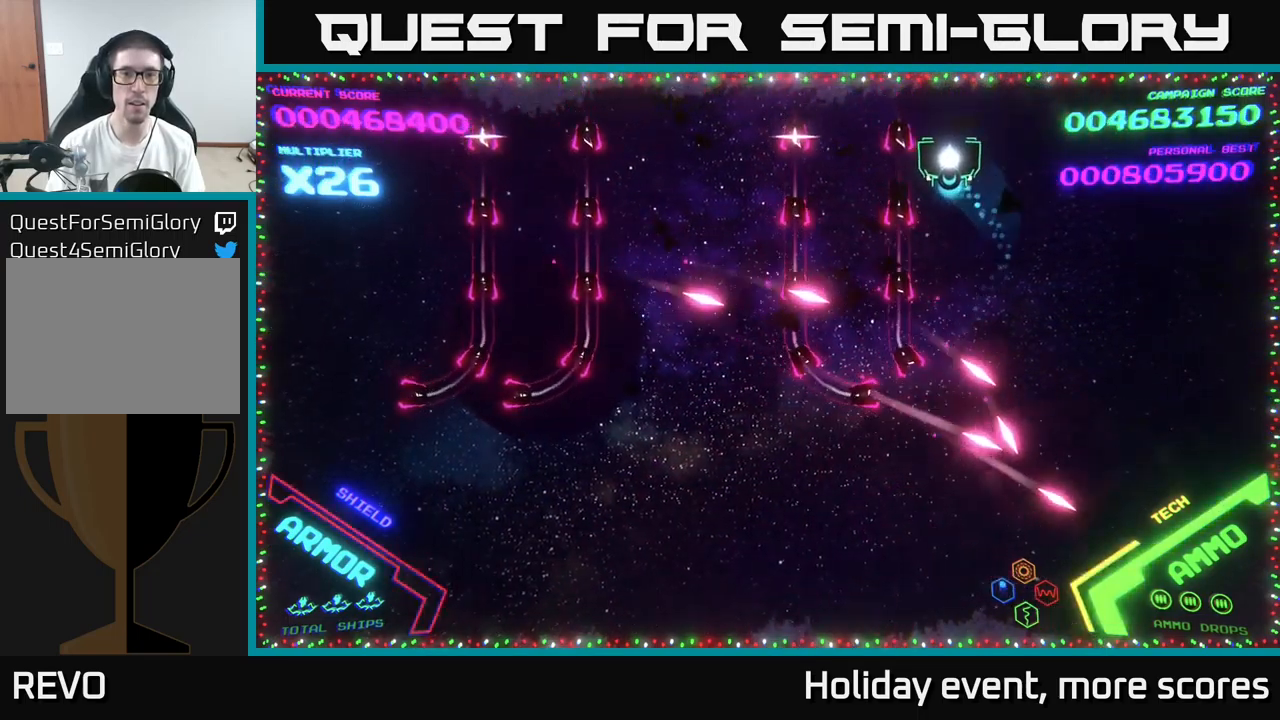
{"buttons": [], "left_stick": "up-left", "right_stick": "center", "events": [[117, "left_stick", "left"], [350, "left_stick", "up-left"]]}
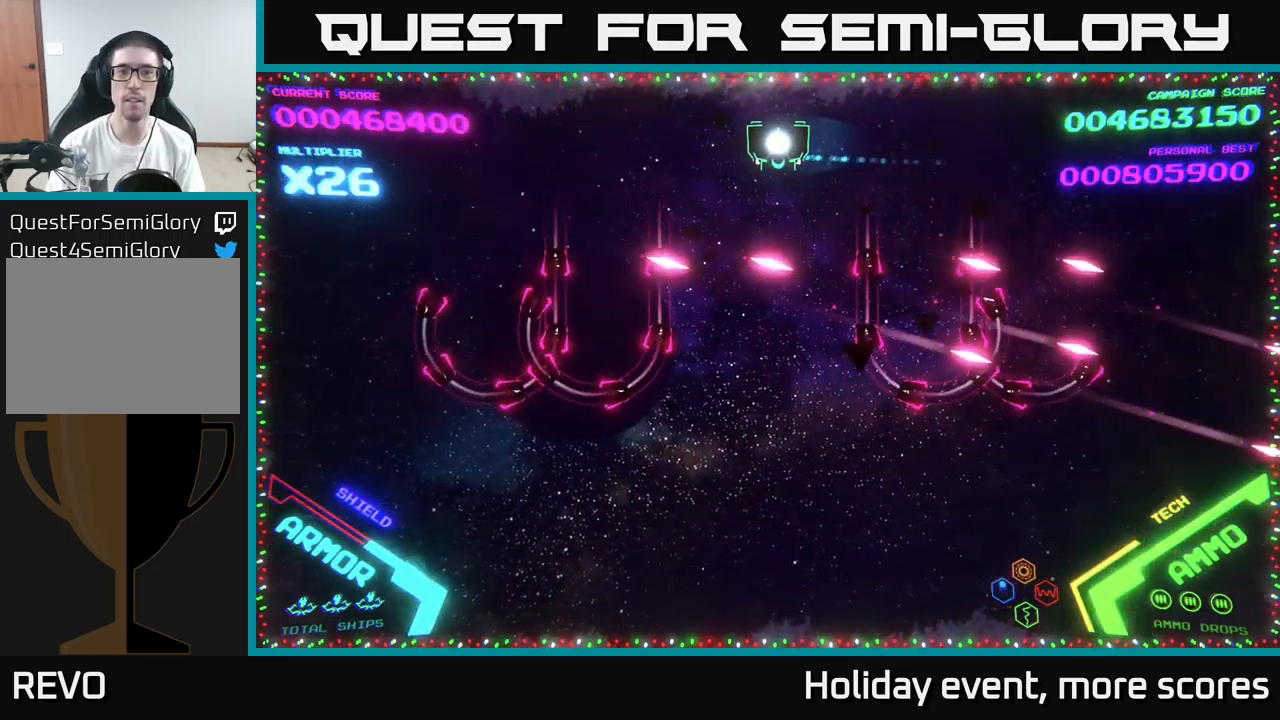
{"buttons": [], "left_stick": "center", "right_stick": "center", "events": [[117, "left_stick", "center"]]}
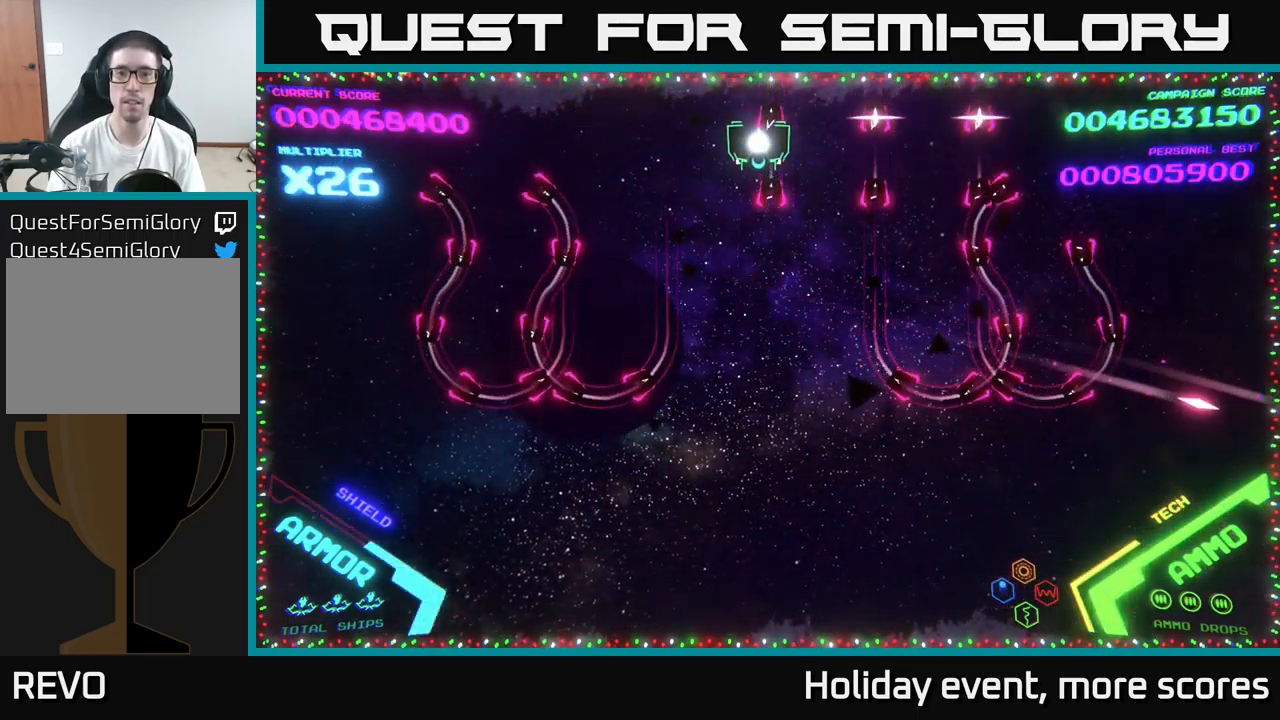
{"buttons": [], "left_stick": "center", "right_stick": "center", "events": [[33, "left_stick", "left"], [150, "left_stick", "center"]]}
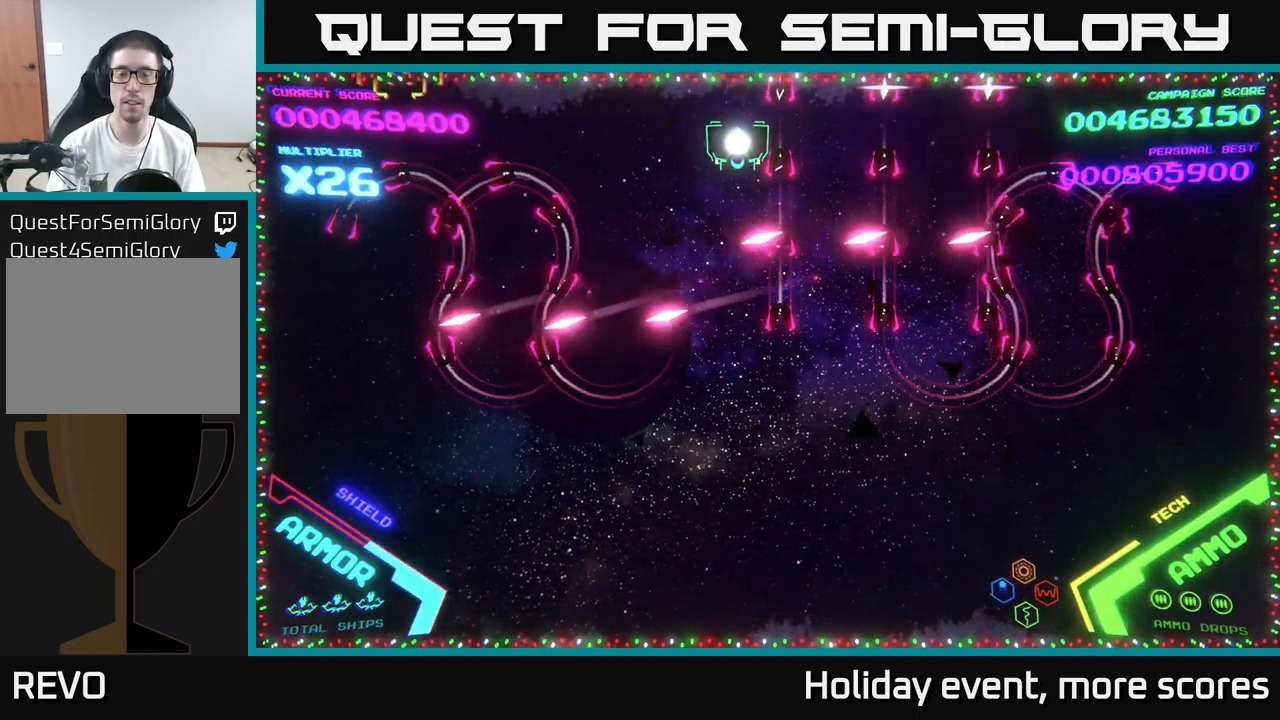
{"buttons": [], "left_stick": "center", "right_stick": "center", "events": []}
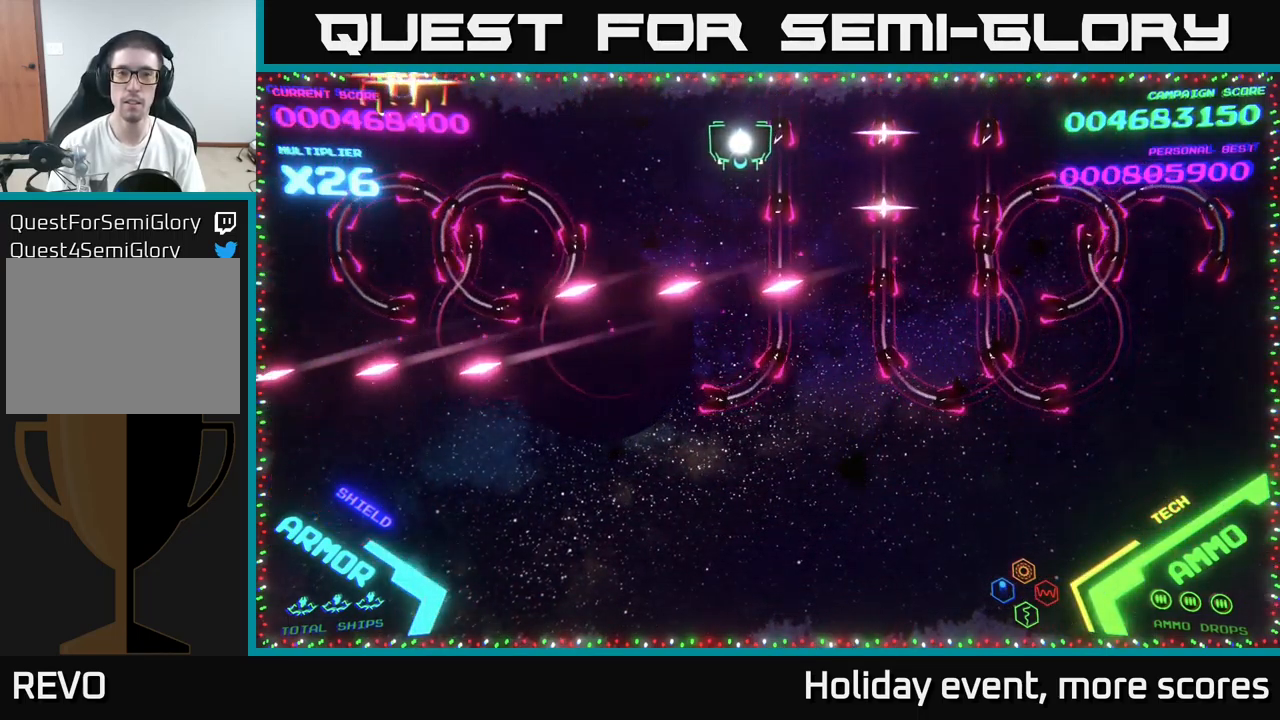
{"buttons": [], "left_stick": "center", "right_stick": "center", "events": [[17, "left_stick", "right"], [150, "left_stick", "center"]]}
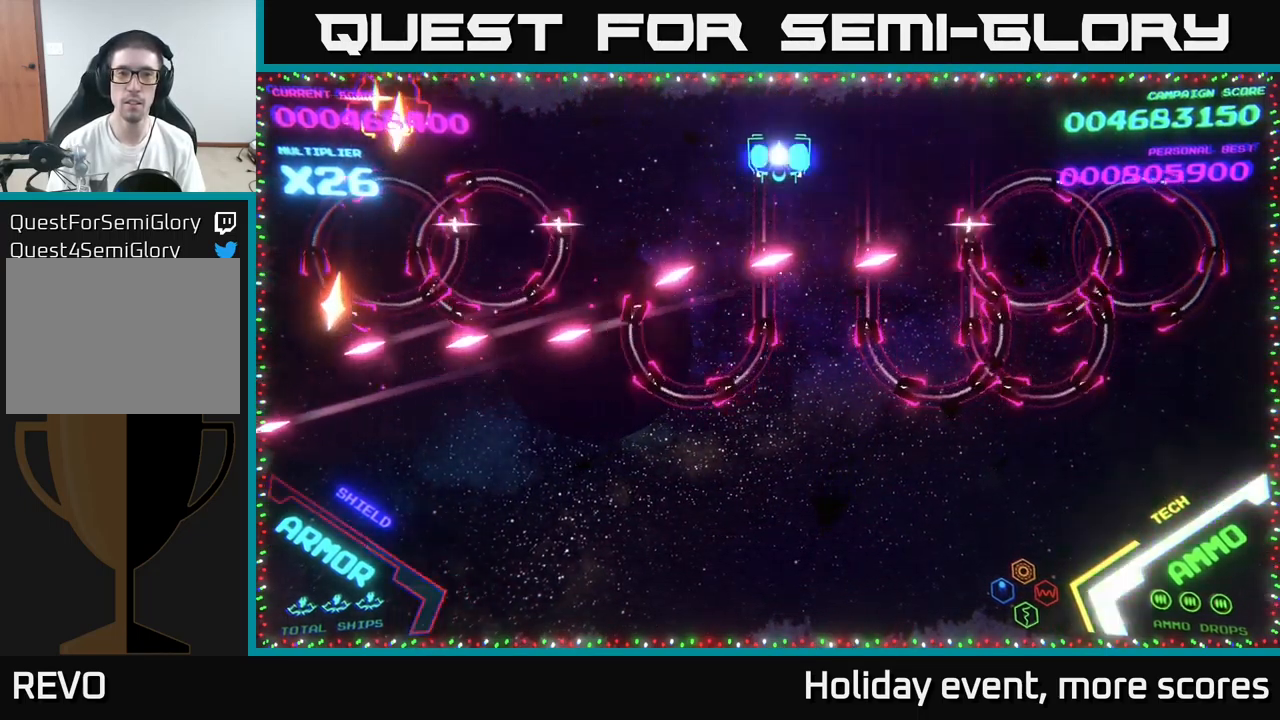
{"buttons": [], "left_stick": "up", "right_stick": "center", "events": [[17, "B", "down"], [17, "left_stick", "down"], [467, "B", "up"], [467, "left_stick", "up"]]}
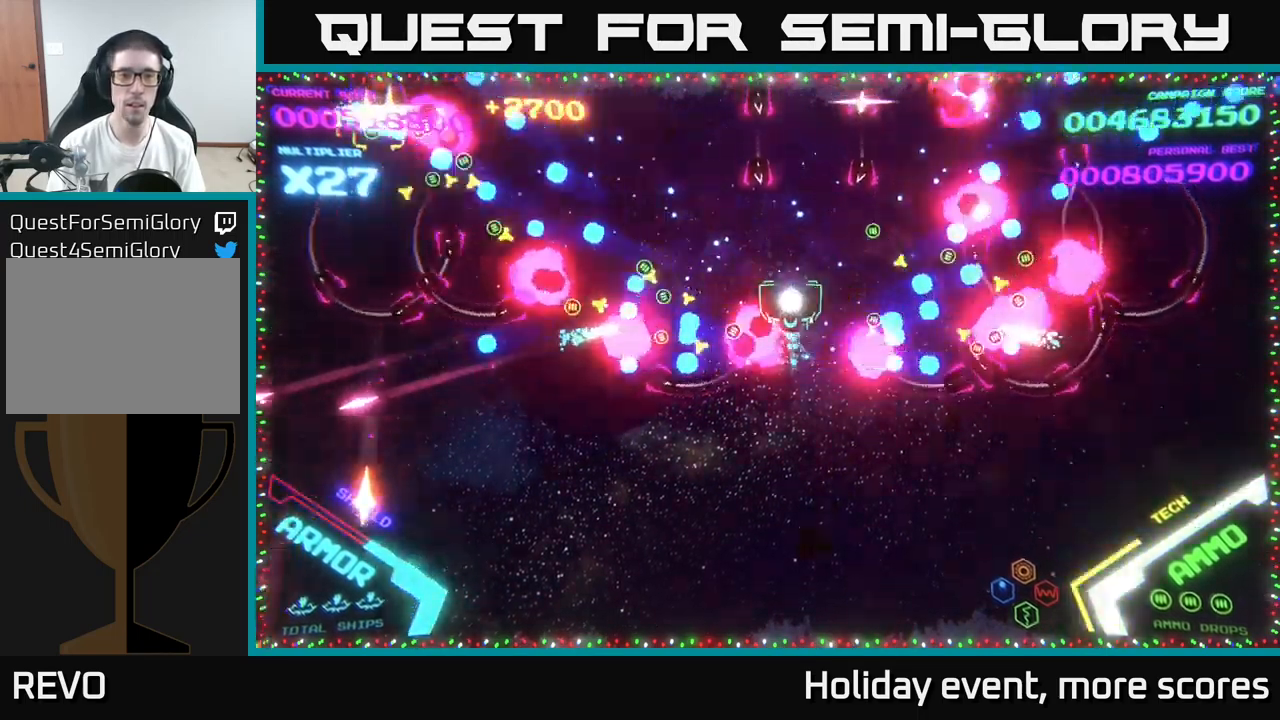
{"buttons": ["B"], "left_stick": "down", "right_stick": "center", "events": [[33, "B", "down"], [150, "B", "up"], [217, "B", "down"], [450, "left_stick", "down"]]}
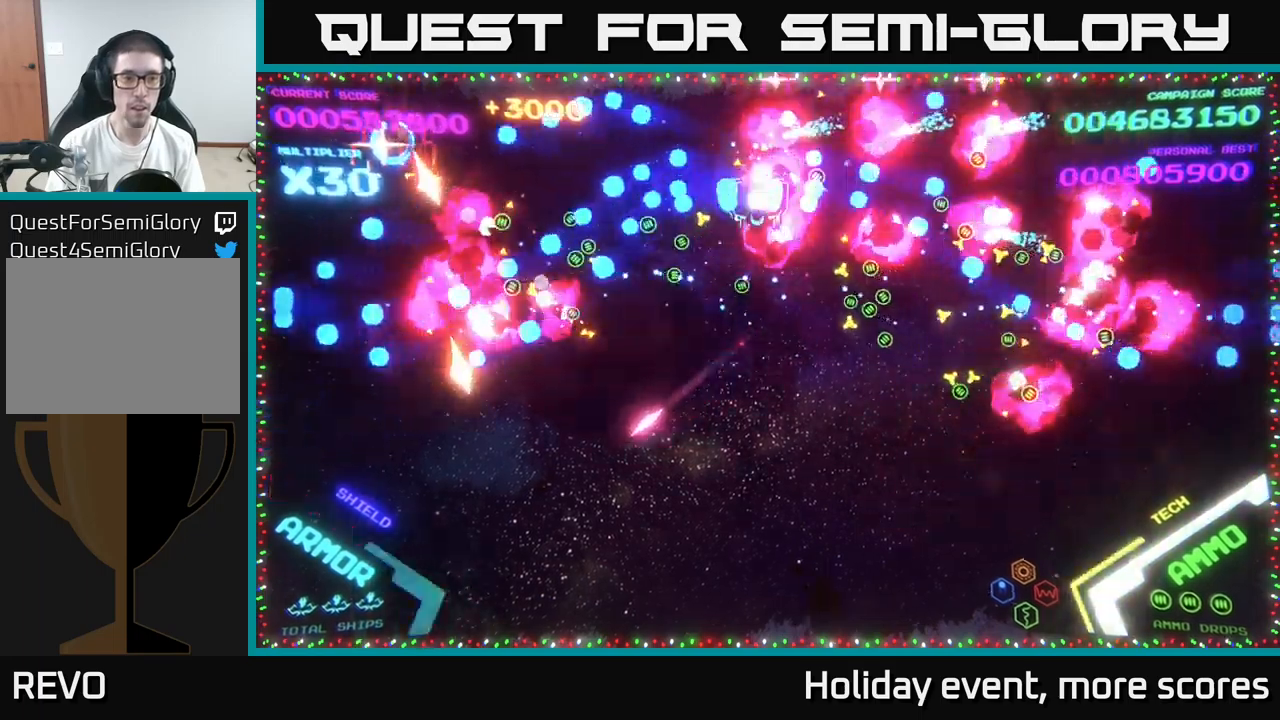
{"buttons": ["B"], "left_stick": "up-left", "right_stick": "center", "events": [[17, "B", "up"], [17, "left_stick", "down-right"], [117, "B", "down"], [117, "left_stick", "down"], [217, "B", "up"], [267, "B", "down"], [284, "left_stick", "up"], [350, "B", "up"], [384, "left_stick", "up-left"], [400, "B", "down"]]}
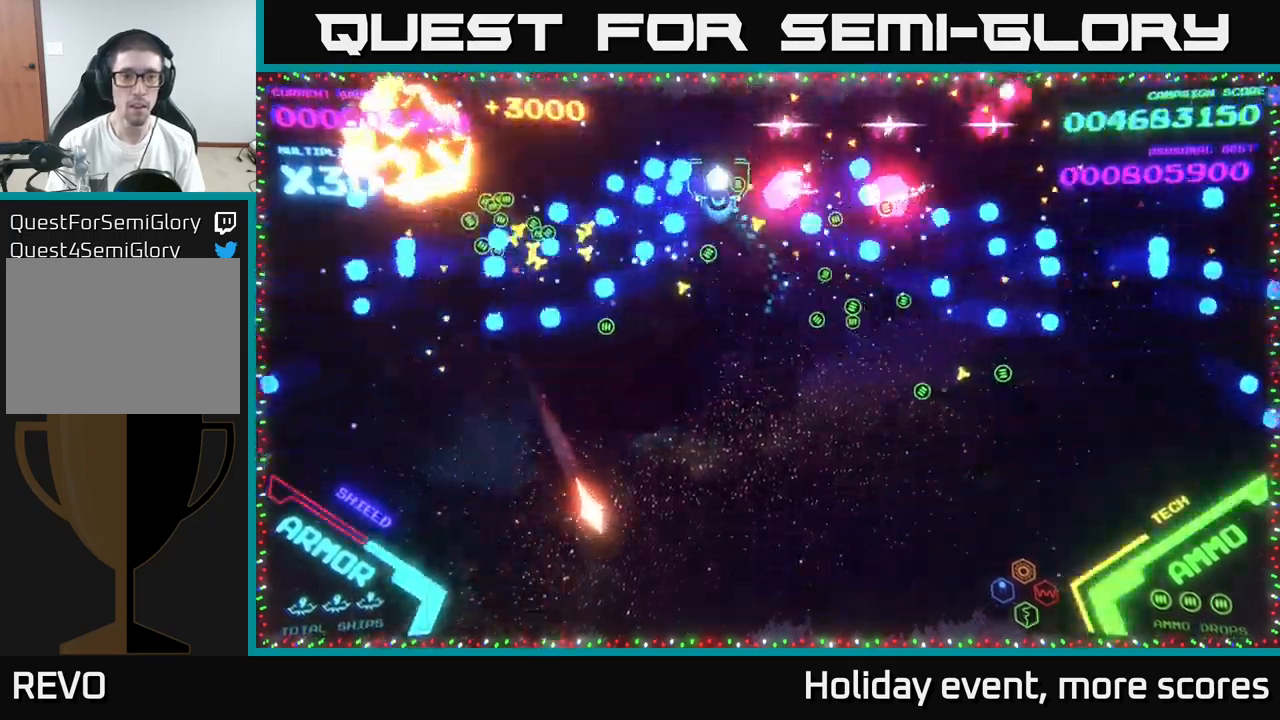
{"buttons": ["B"], "left_stick": "down-right", "right_stick": "center", "events": [[17, "B", "up"], [67, "B", "down"], [150, "left_stick", "down-left"], [167, "B", "up"], [200, "B", "down"], [234, "left_stick", "down"], [300, "B", "up"], [367, "B", "down"], [400, "left_stick", "down-right"]]}
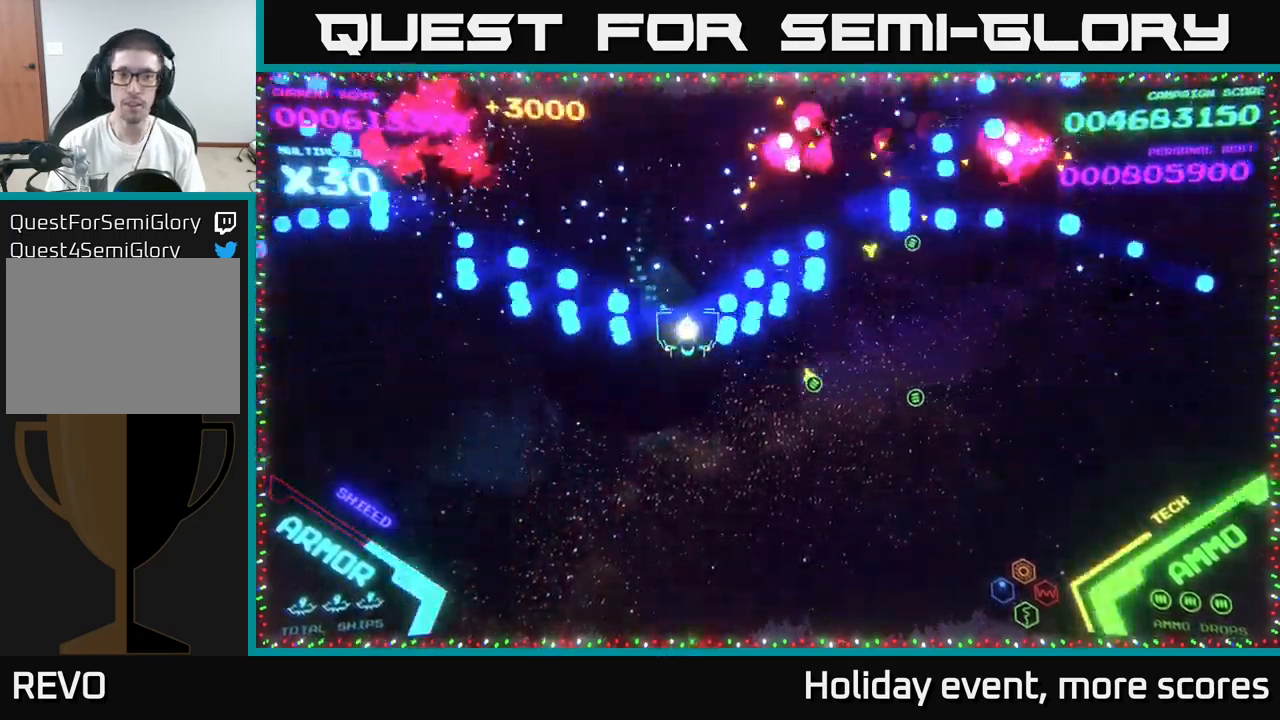
{"buttons": [], "left_stick": "down", "right_stick": "center", "events": [[17, "B", "up"], [67, "left_stick", "right"], [400, "left_stick", "down"]]}
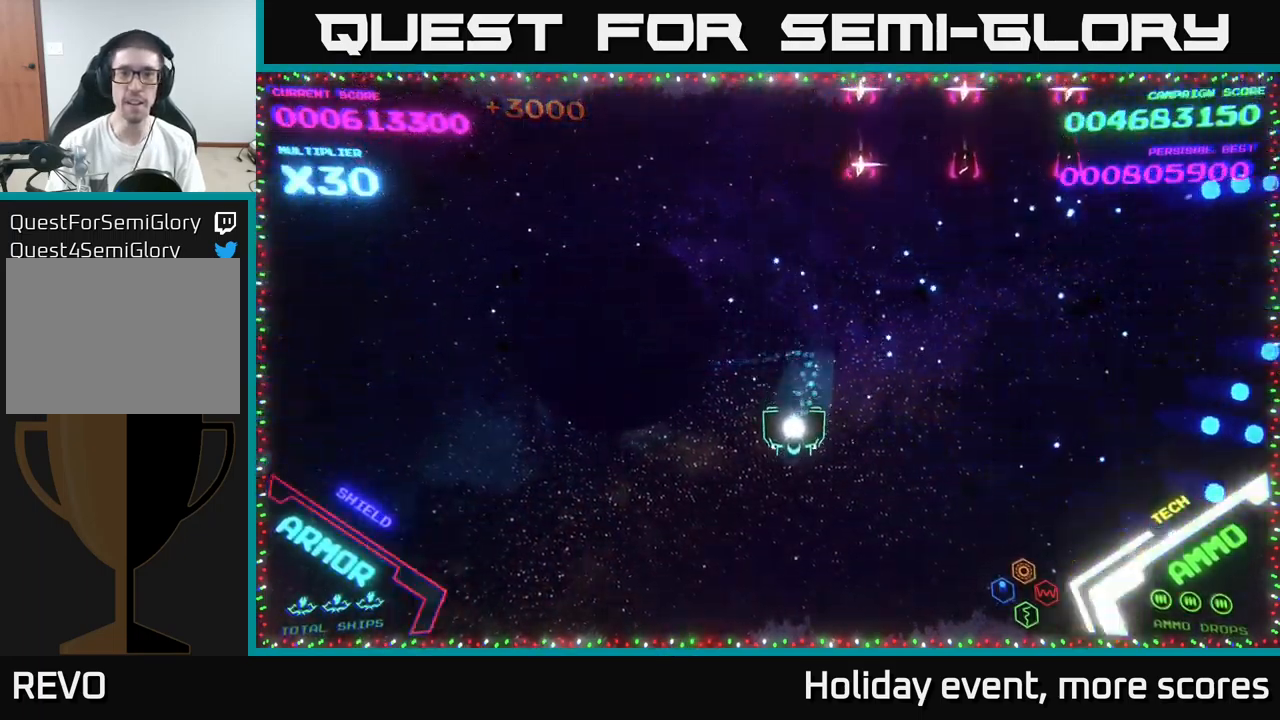
{"buttons": [], "left_stick": "up", "right_stick": "center", "events": [[150, "left_stick", "left"], [250, "left_stick", "up-left"], [500, "left_stick", "up"]]}
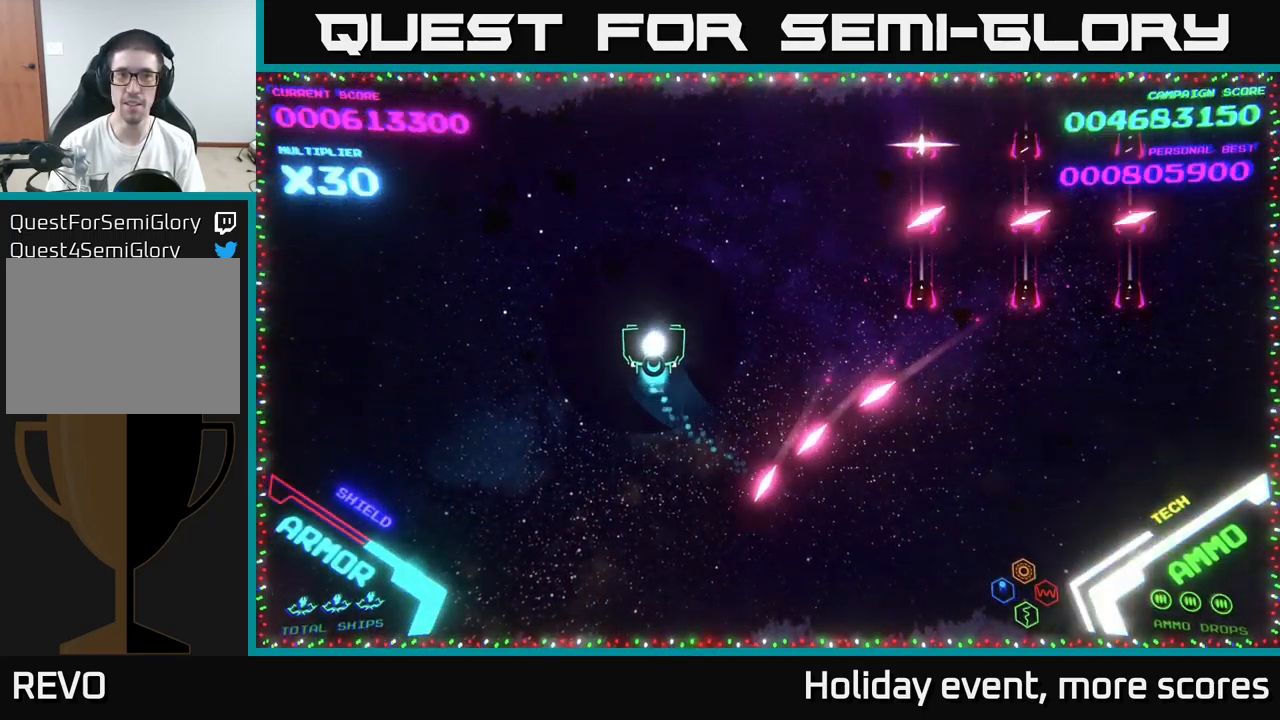
{"buttons": [], "left_stick": "up-right", "right_stick": "center", "events": [[134, "left_stick", "up-right"]]}
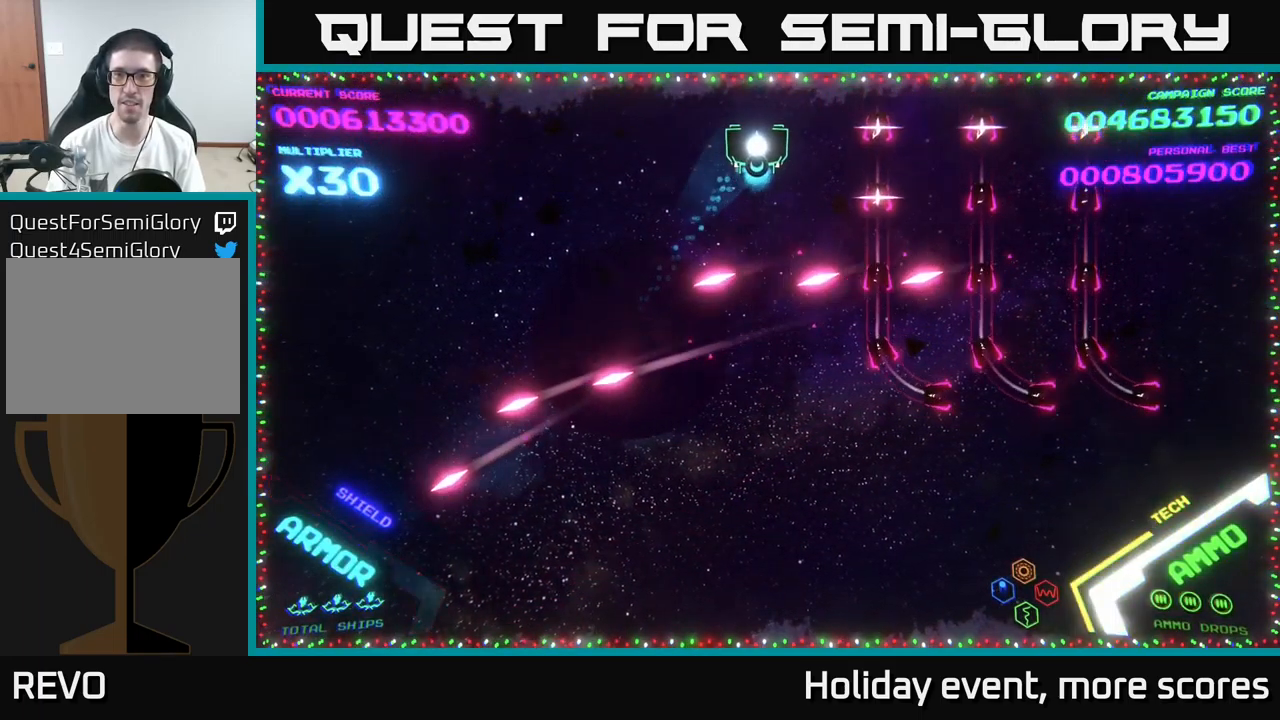
{"buttons": [], "left_stick": "right", "right_stick": "center", "events": [[217, "left_stick", "right"]]}
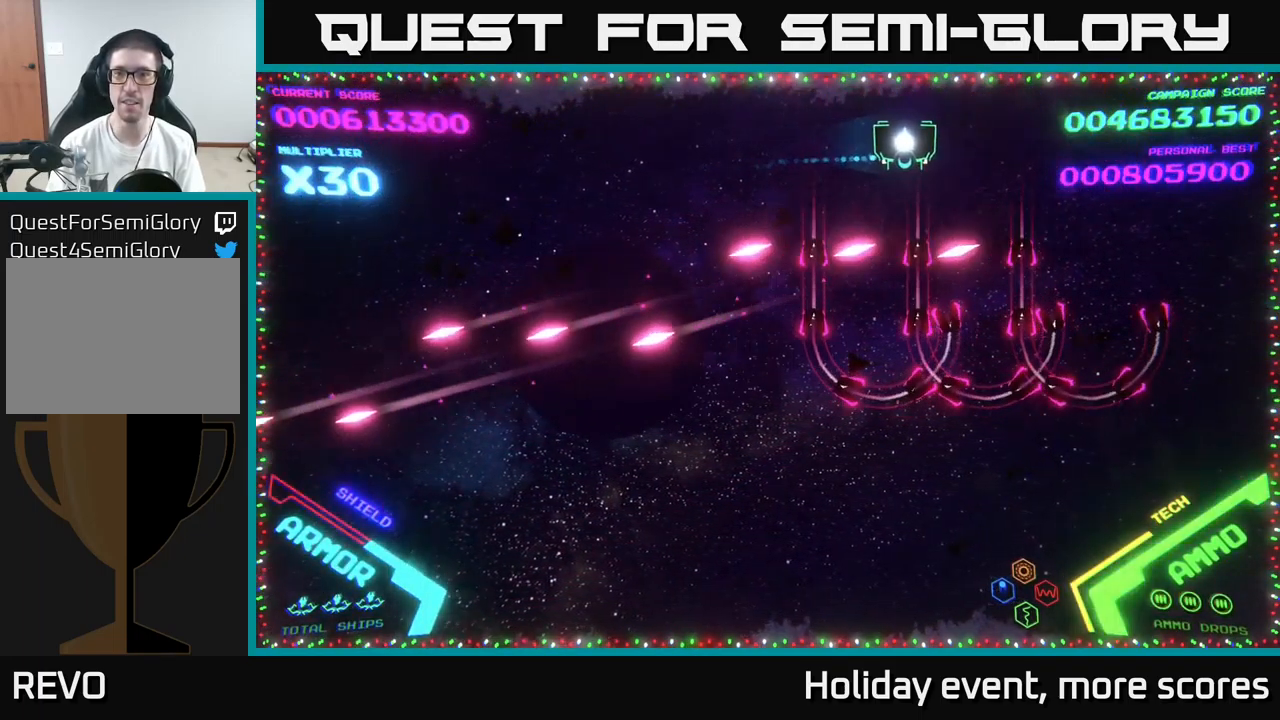
{"buttons": [], "left_stick": "center", "right_stick": "center", "events": [[34, "left_stick", "center"]]}
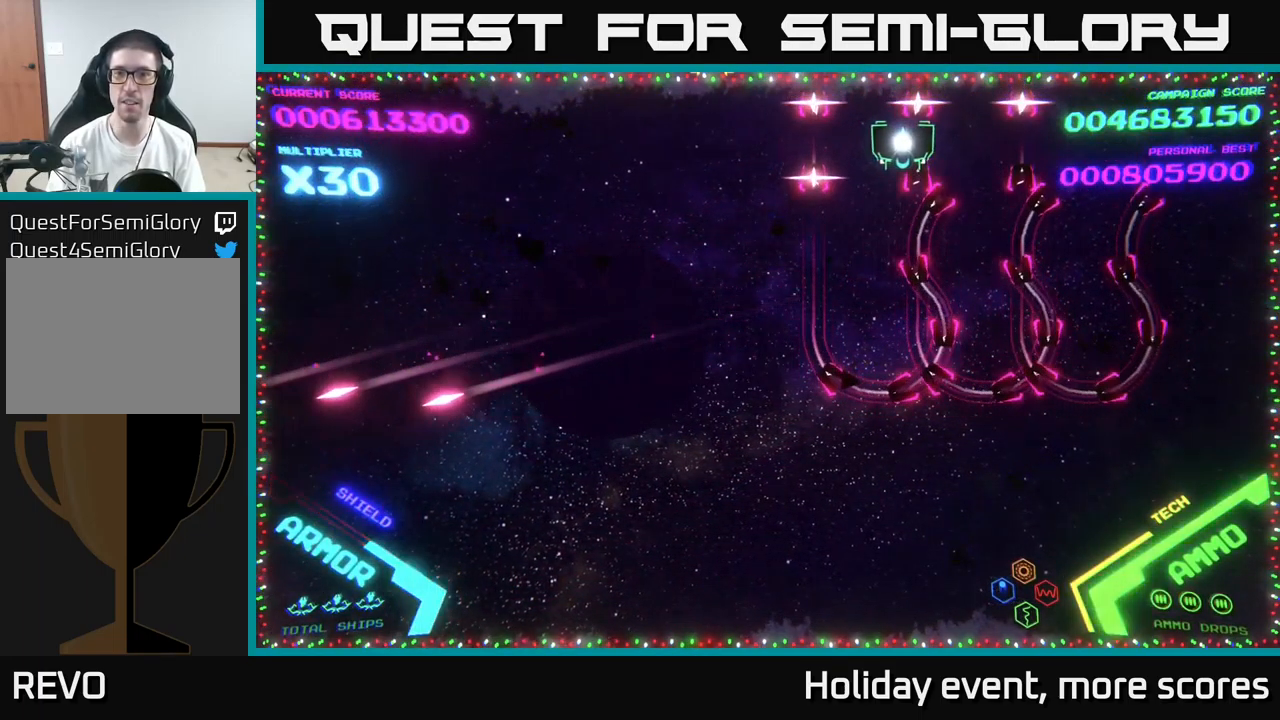
{"buttons": [], "left_stick": "right", "right_stick": "center", "events": [[500, "left_stick", "right"]]}
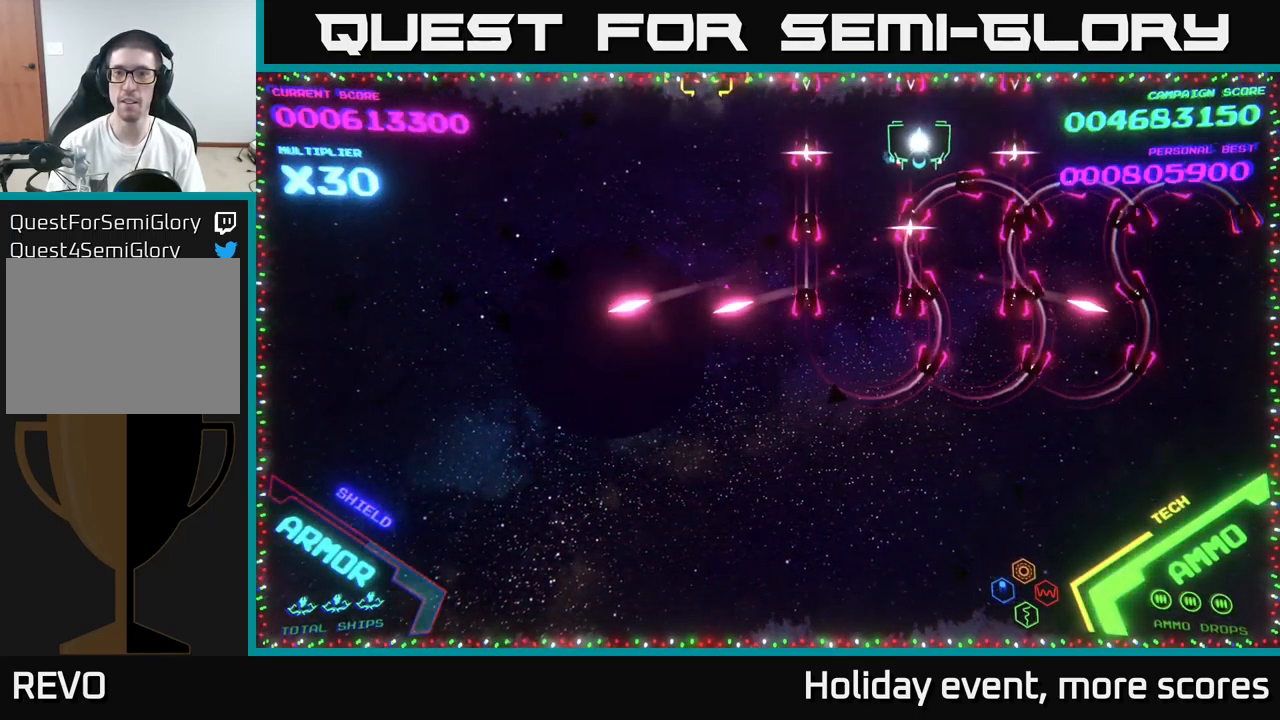
{"buttons": [], "left_stick": "center", "right_stick": "center", "events": [[367, "left_stick", "center"]]}
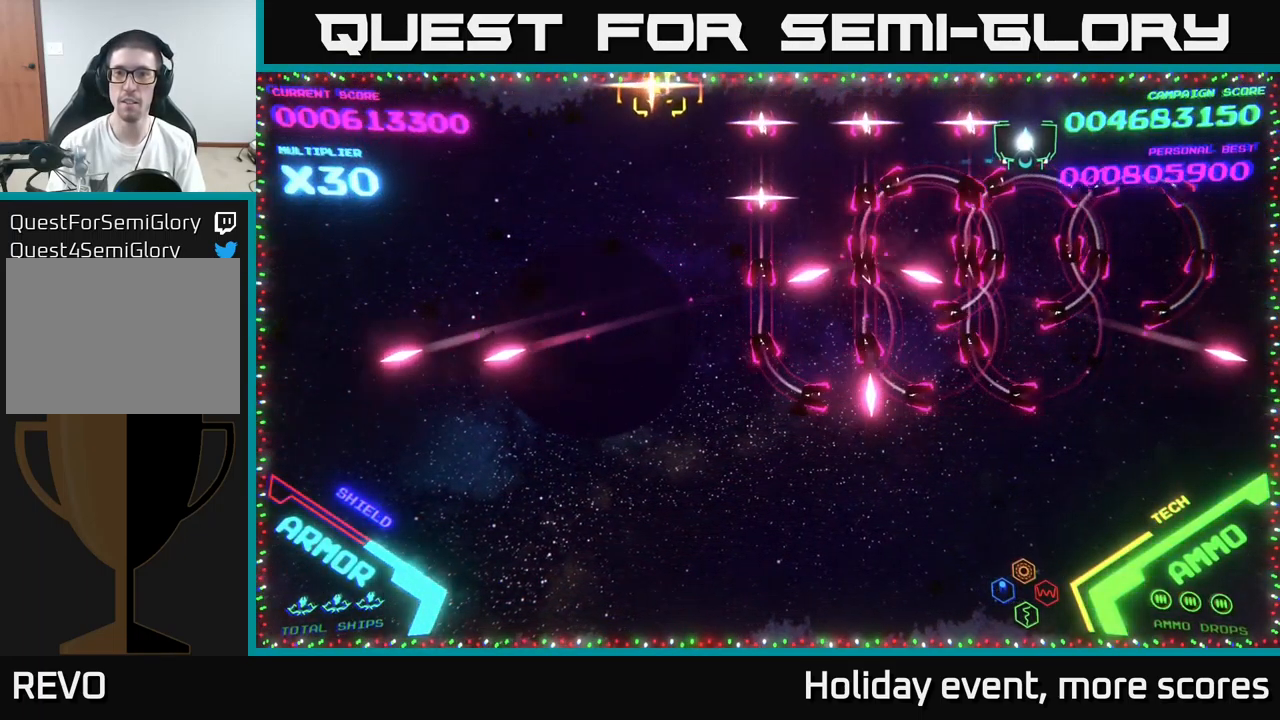
{"buttons": [], "left_stick": "up-left", "right_stick": "center", "events": [[50, "left_stick", "right"], [234, "left_stick", "center"], [484, "left_stick", "up-left"]]}
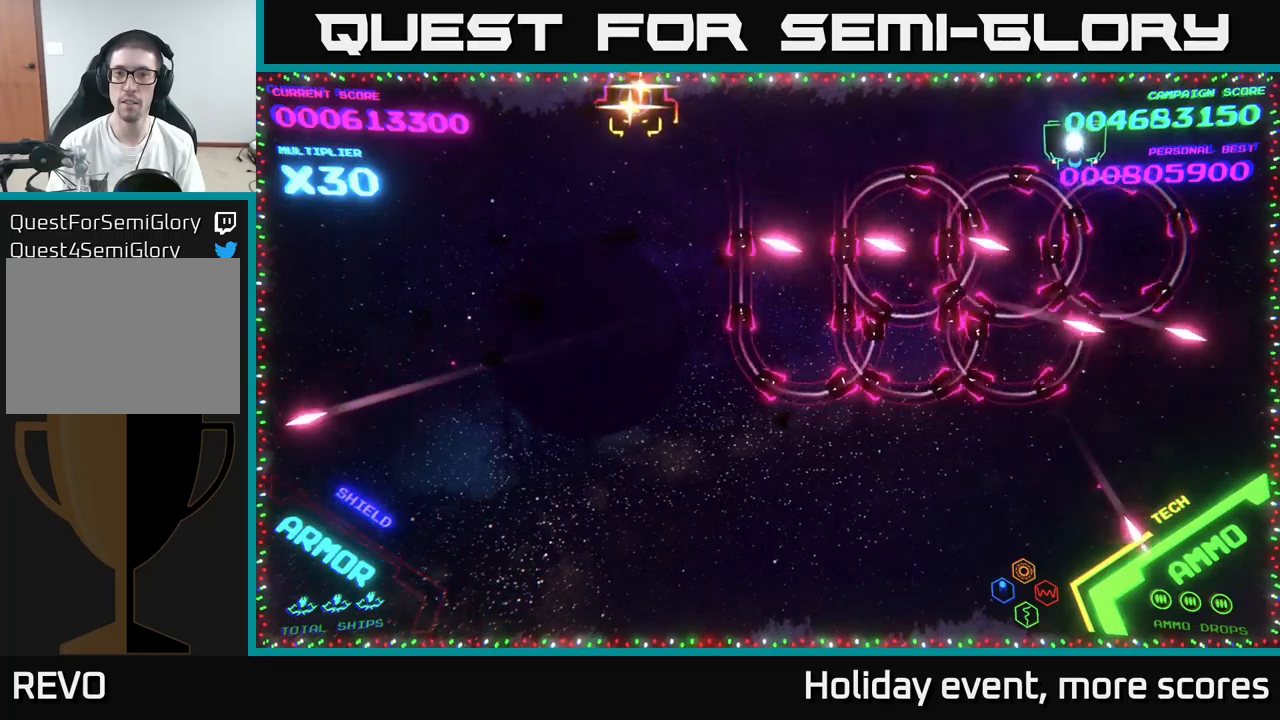
{"buttons": ["B"], "left_stick": "down", "right_stick": "center", "events": [[100, "left_stick", "down-left"], [117, "B", "down"], [167, "left_stick", "down"]]}
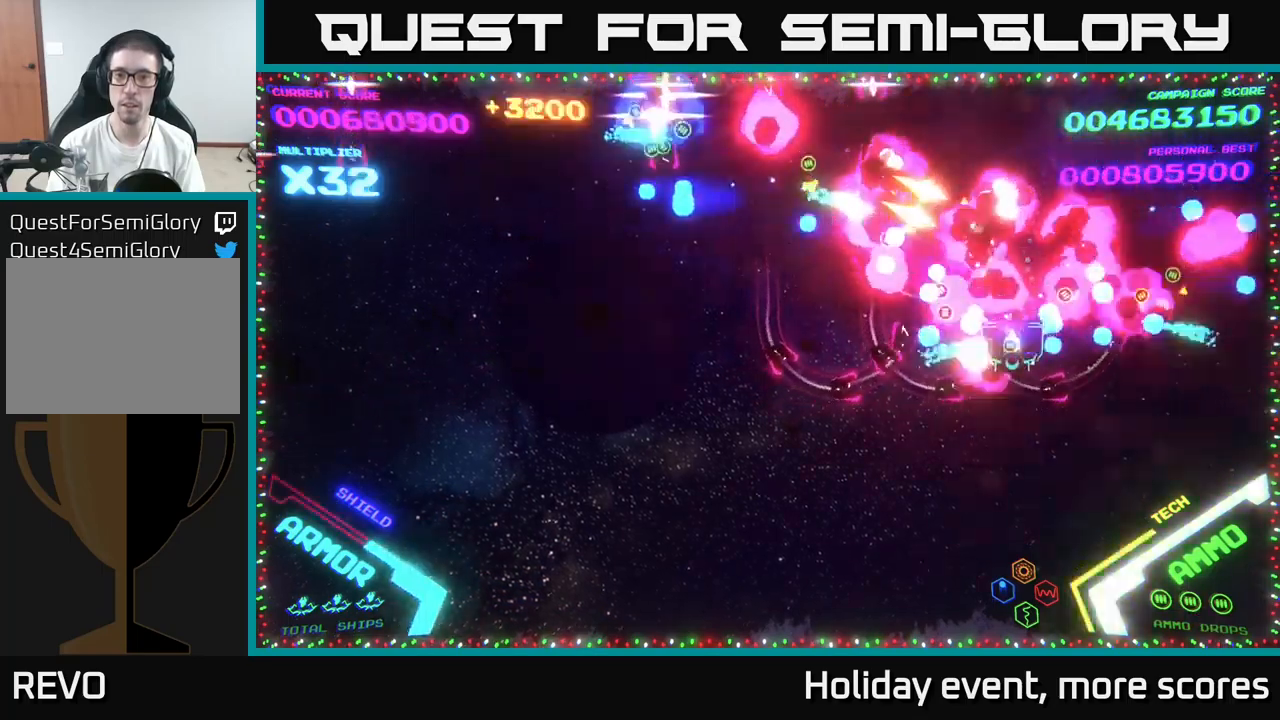
{"buttons": ["B"], "left_stick": "left", "right_stick": "center", "events": [[83, "B", "up"], [133, "left_stick", "down-left"], [150, "B", "down"], [267, "B", "up"], [300, "left_stick", "left"], [317, "B", "down"], [383, "B", "up"], [400, "left_stick", "up-left"], [417, "B", "down"], [500, "left_stick", "left"]]}
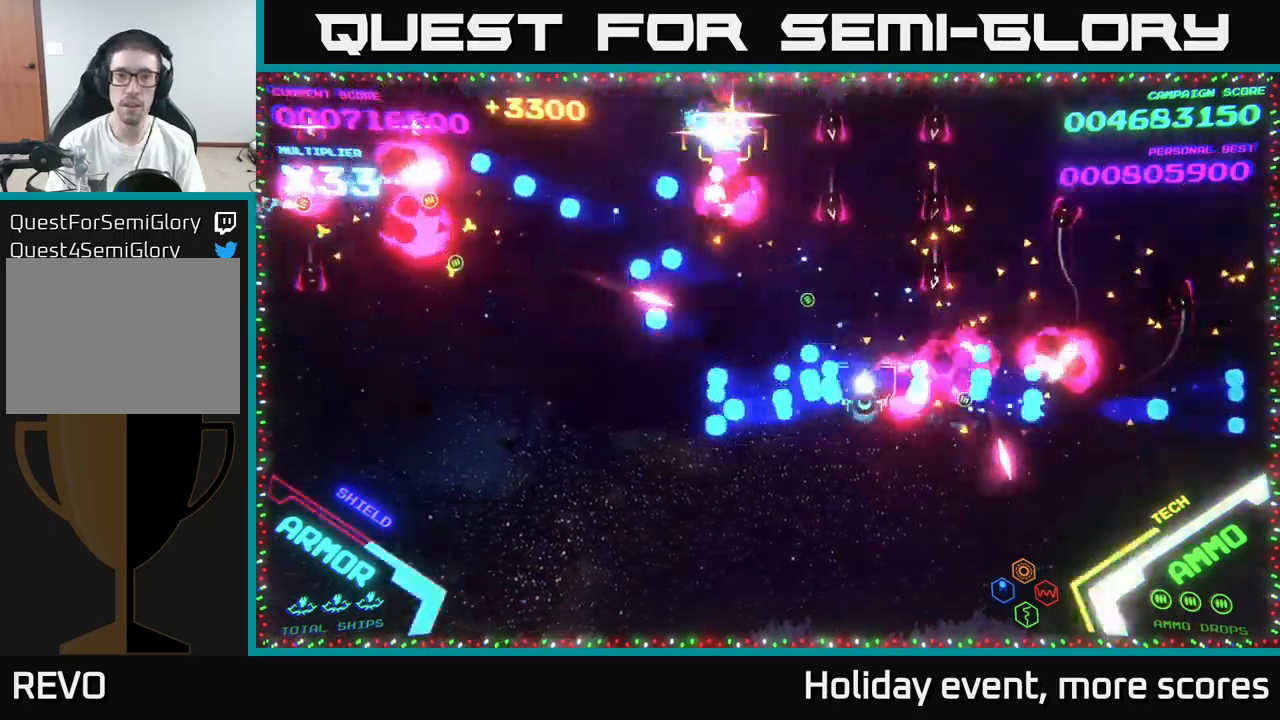
{"buttons": ["X"], "left_stick": "down-left", "right_stick": "center", "events": [[17, "left_stick", "down-left"], [33, "B", "up"], [83, "B", "down"], [233, "B", "up"], [333, "X", "down"], [450, "X", "up"], [483, "X", "down"]]}
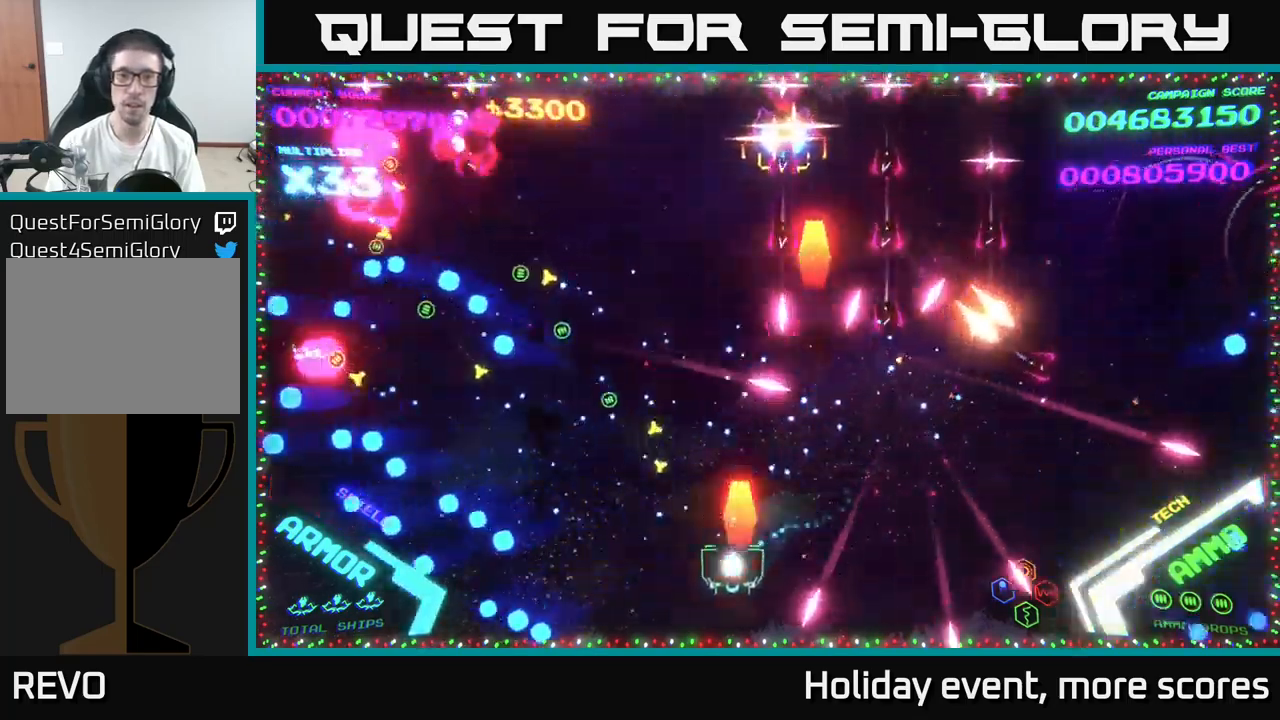
{"buttons": [], "left_stick": "up-right", "right_stick": "center", "events": [[67, "X", "up"], [67, "left_stick", "left"], [183, "B", "down"], [200, "left_stick", "up-left"], [450, "left_stick", "up-right"], [467, "B", "up"]]}
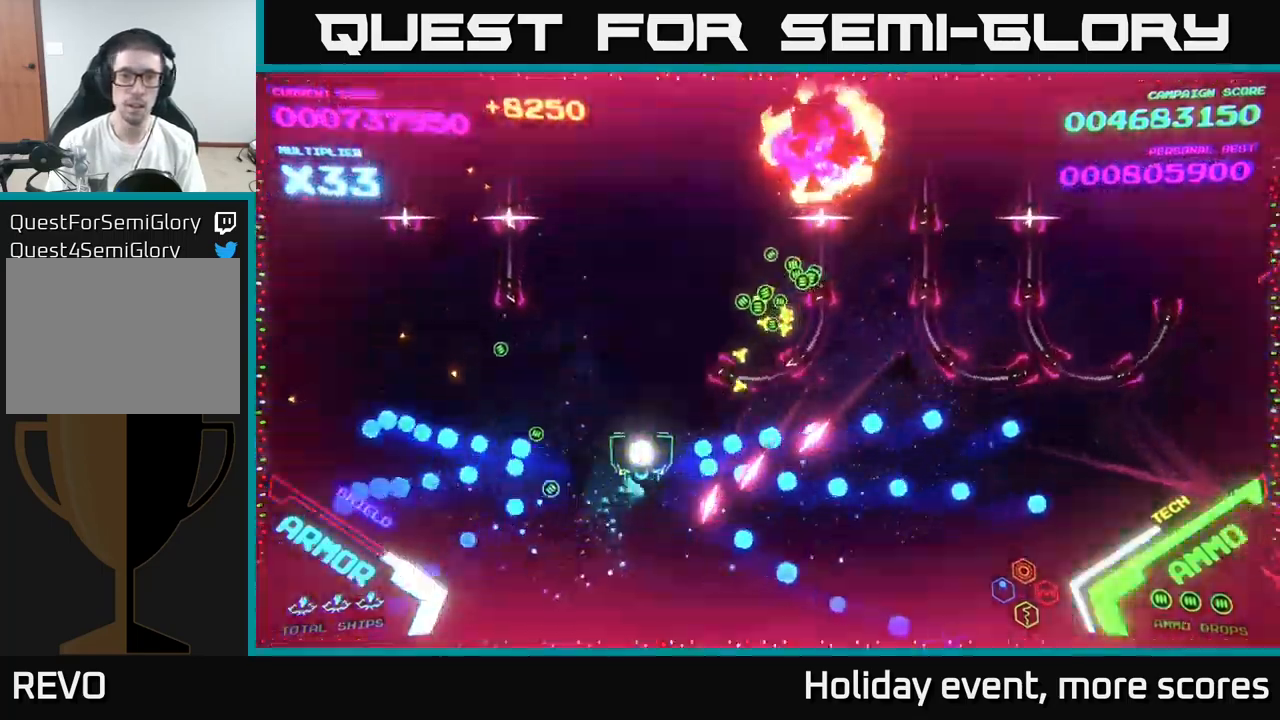
{"buttons": ["B"], "left_stick": "up-left", "right_stick": "center", "events": [[67, "left_stick", "up"], [117, "B", "down"], [500, "left_stick", "up-left"]]}
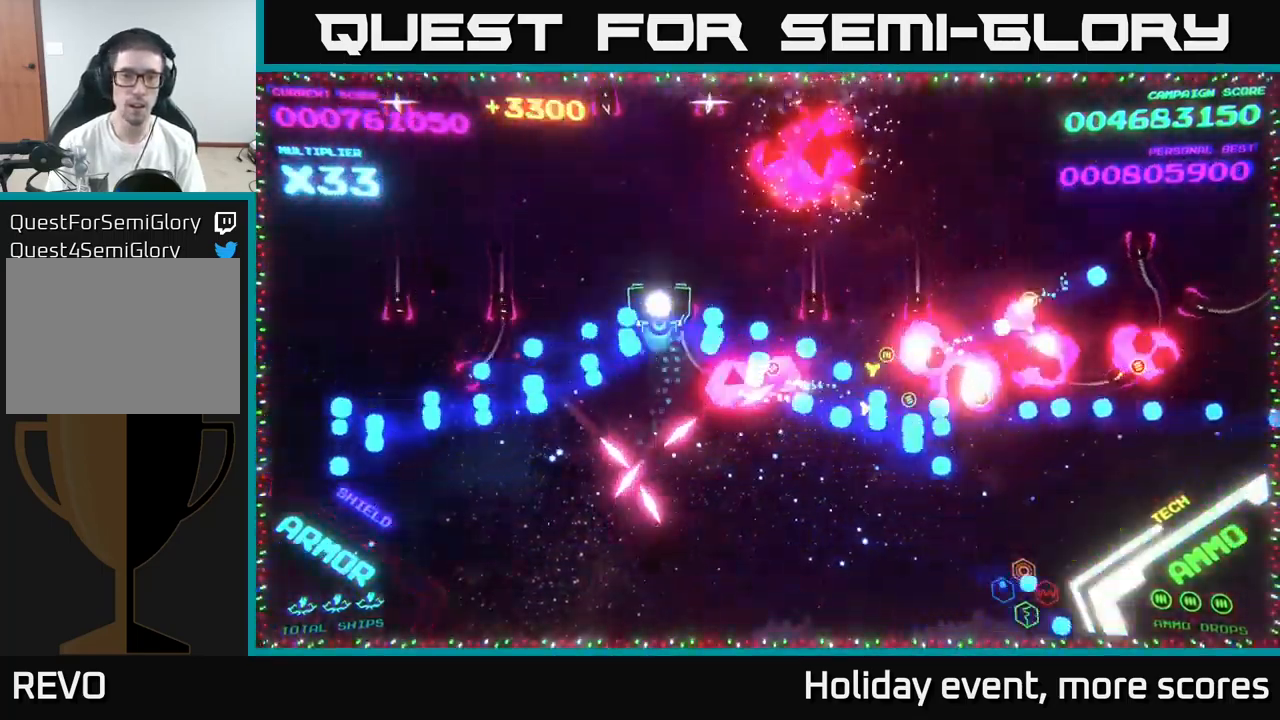
{"buttons": ["B"], "left_stick": "up-left", "right_stick": "center", "events": [[133, "left_stick", "up"], [267, "B", "up"], [333, "B", "down"], [417, "B", "up"], [467, "B", "down"], [483, "left_stick", "up-left"]]}
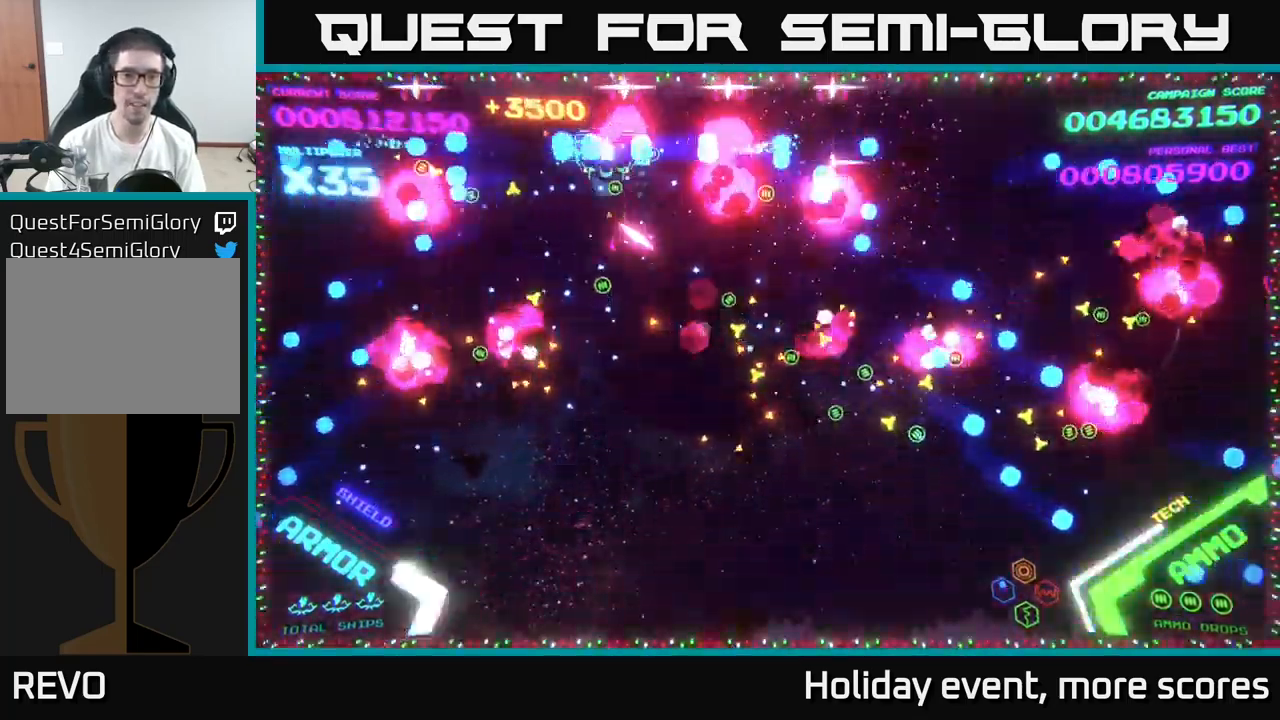
{"buttons": ["B"], "left_stick": "up-left", "right_stick": "center", "events": [[17, "left_stick", "up"], [50, "left_stick", "down-left"], [67, "B", "up"], [117, "B", "down"], [217, "B", "up"], [267, "B", "down"], [367, "B", "up"], [400, "left_stick", "up-left"], [433, "B", "down"]]}
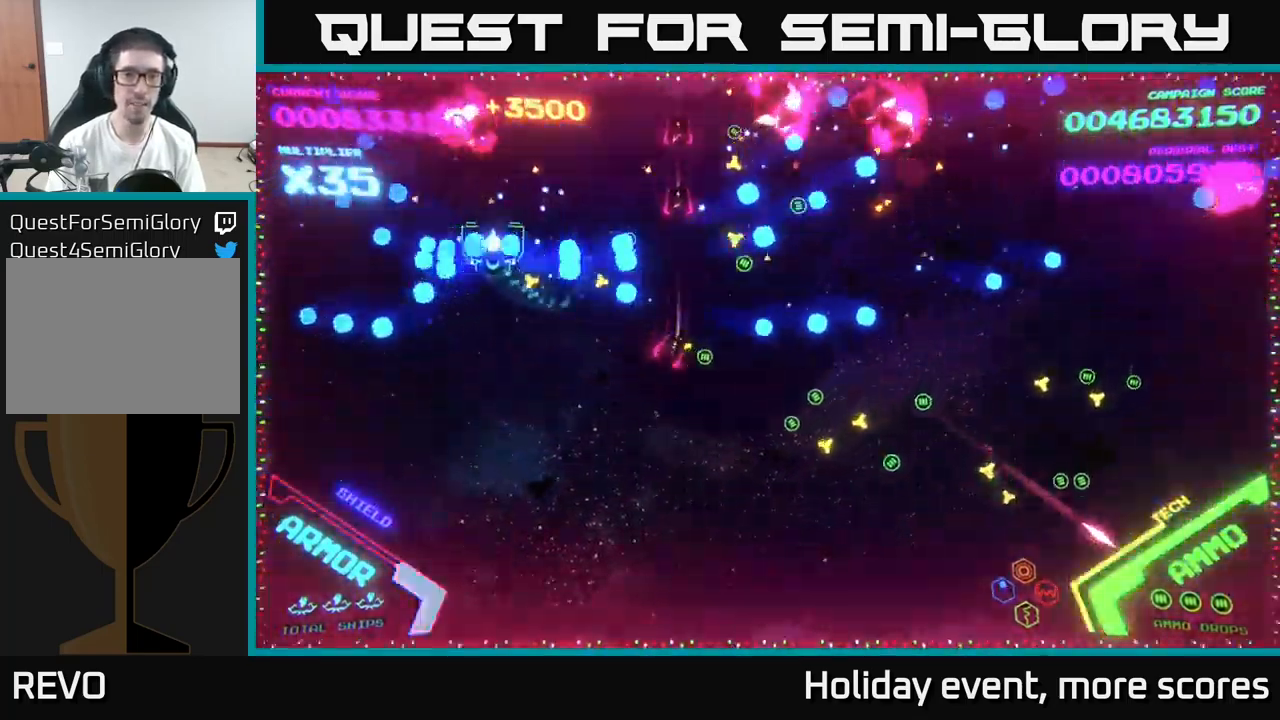
{"buttons": ["B"], "left_stick": "down-left", "right_stick": "center", "events": [[50, "B", "up"], [117, "B", "down"], [167, "left_stick", "up"], [217, "B", "up"], [267, "B", "down"], [350, "left_stick", "down-left"], [383, "B", "up"], [500, "B", "down"]]}